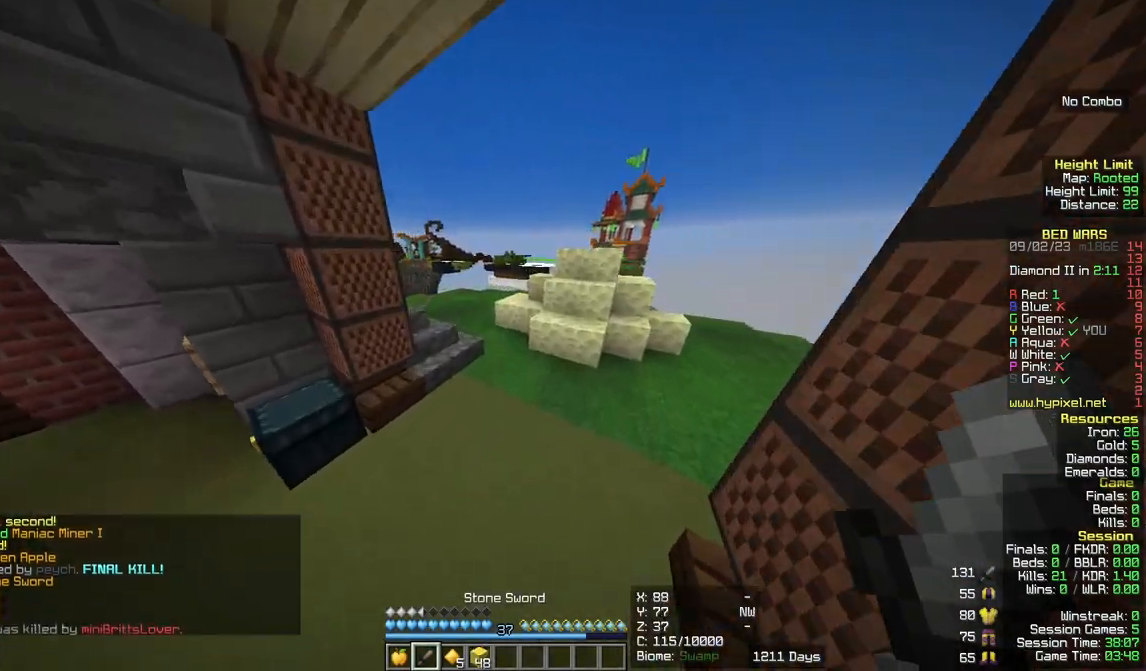
Gameplay with keyboard and mouse; each line is a JSON object with the keys and mouse buttons held at the frame after it. "events" lists presses ("down") and releases ("up") of "a", "d", "s", "w", "mouse_left" and "mouse_right" between this image and that frame as [ms after this image, input, new state], when the widget could be followed in between. "mouse_left", "mouse_right" = the "left", "right" buttons of the "mouse" list. No other keys are recorded. Fast repeated clicks can show as one long hold. Mouse movement is not recorded.
{"keys": ["w"], "mouse": [], "events": []}
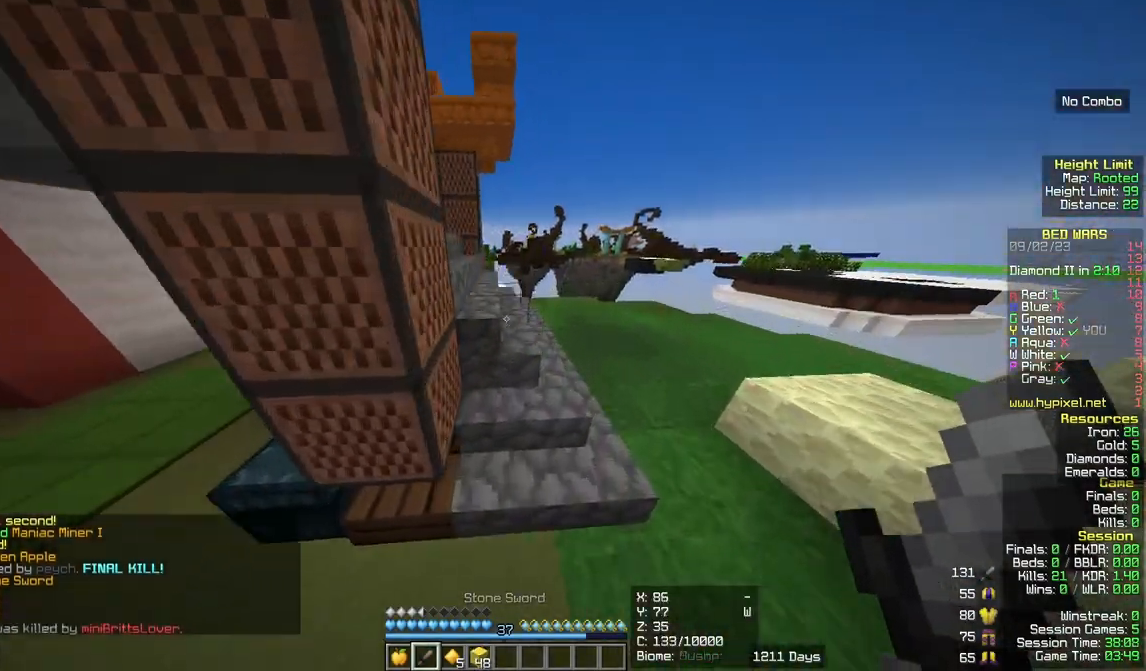
{"keys": [], "mouse": [], "events": [[300, "w", "up"]]}
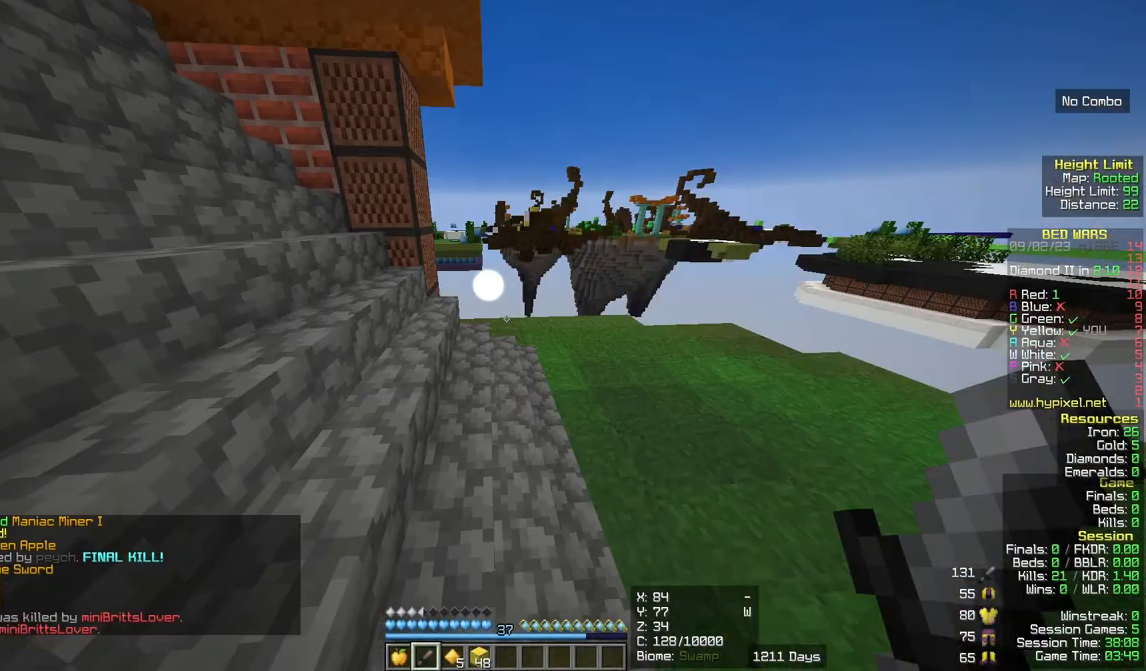
{"keys": ["w"], "mouse": [], "events": [[133, "w", "down"]]}
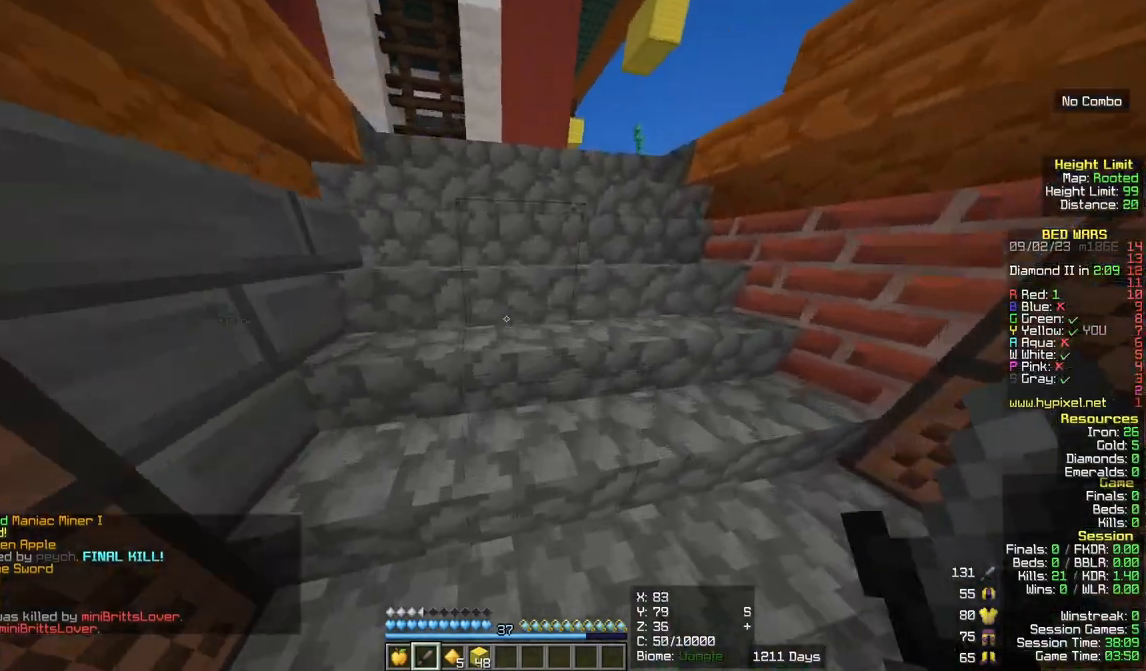
{"keys": ["w"], "mouse": [], "events": []}
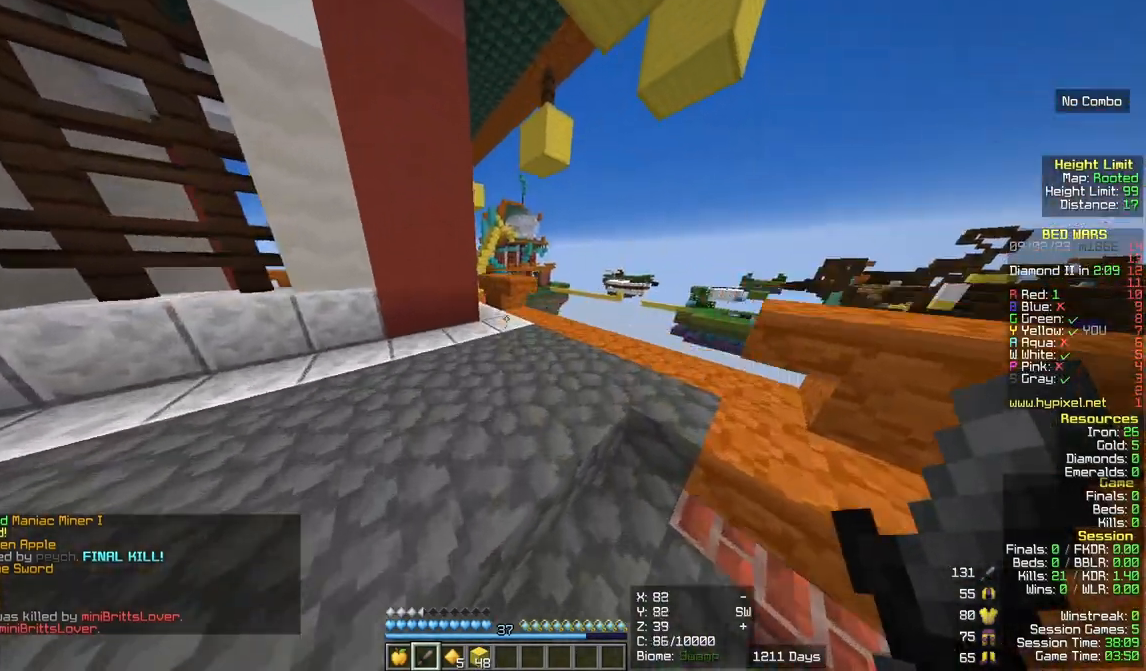
{"keys": ["w"], "mouse": [], "events": [[233, "d", "down"], [367, "d", "up"]]}
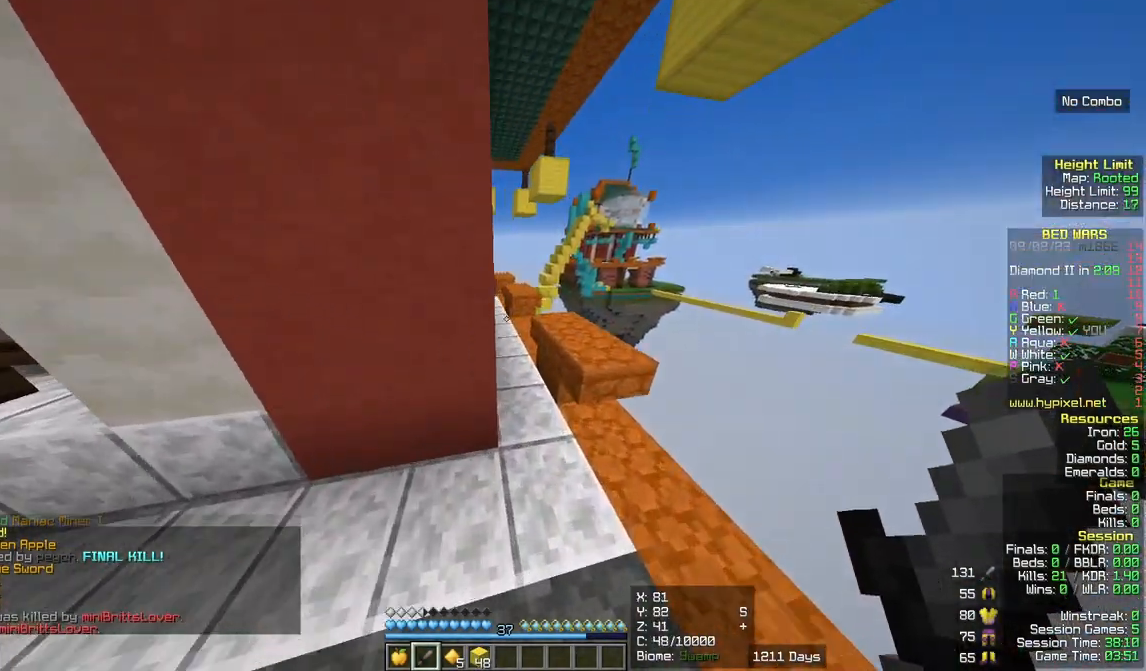
{"keys": ["w"], "mouse": [], "events": []}
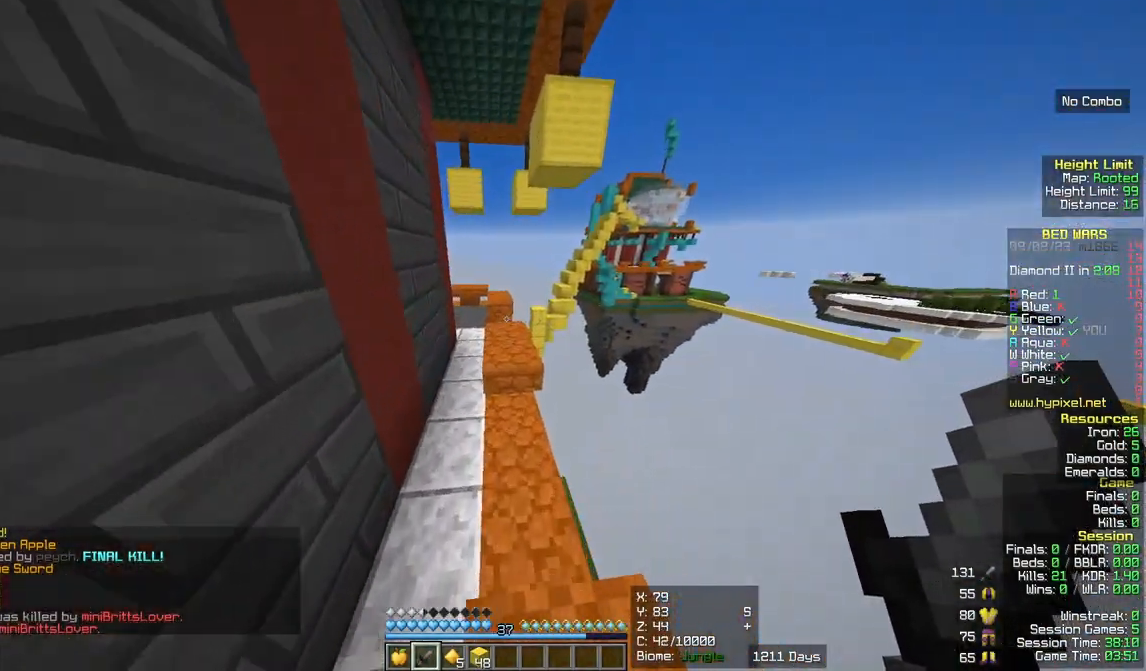
{"keys": ["w"], "mouse": [], "events": [[317, "a", "down"], [500, "a", "up"]]}
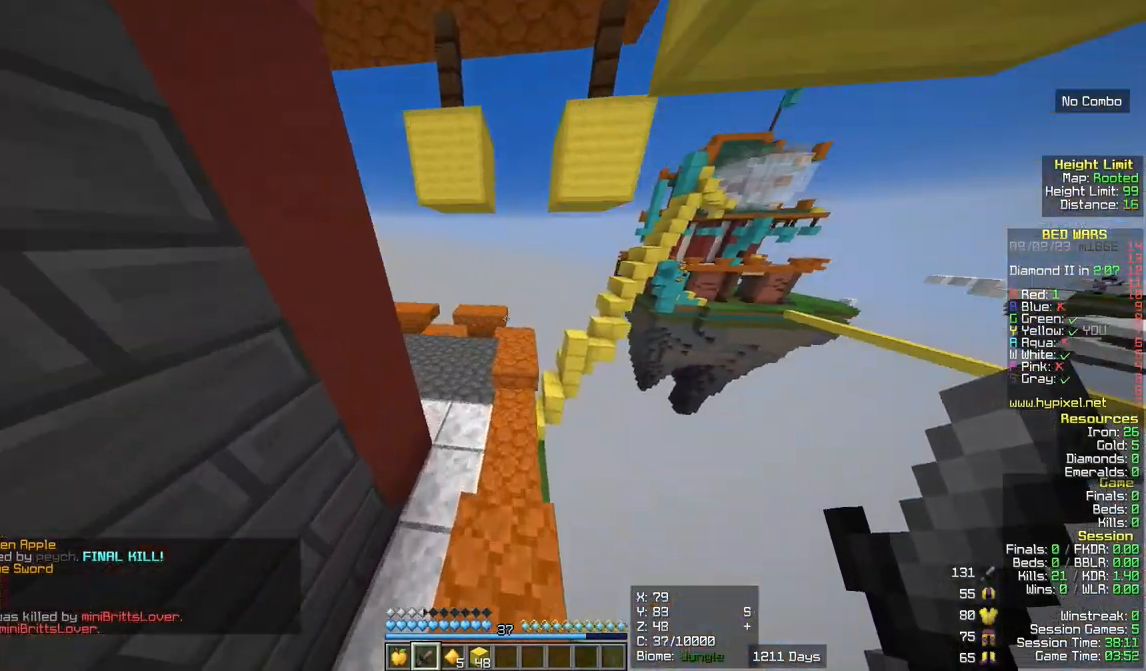
{"keys": ["w"], "mouse": [], "events": []}
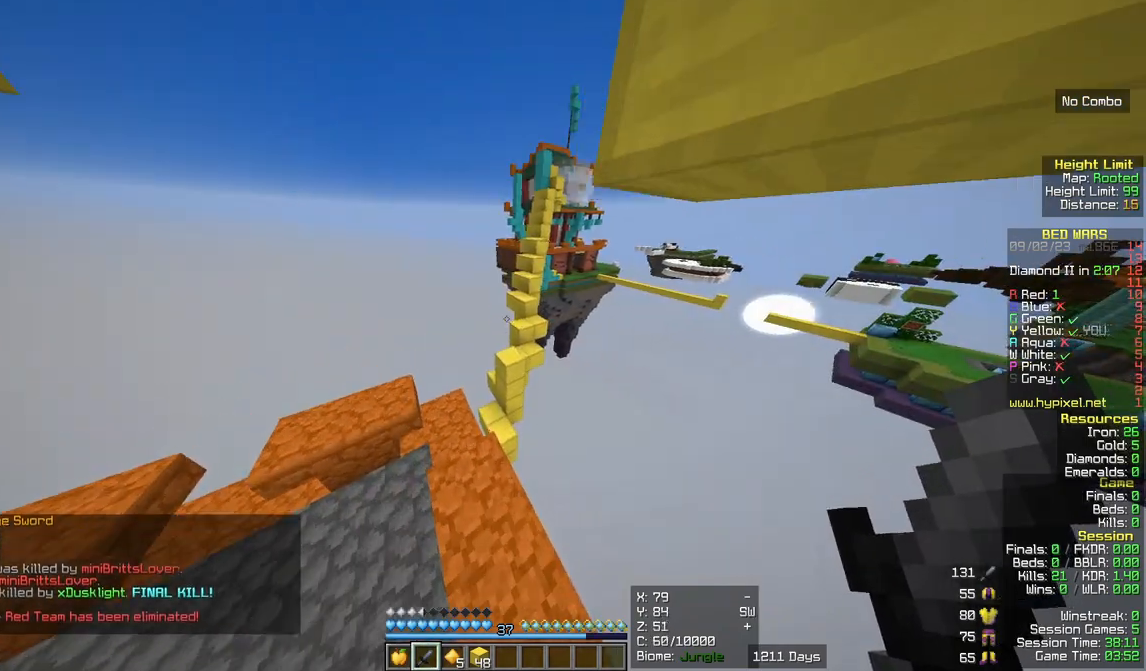
{"keys": ["w"], "mouse": [], "events": []}
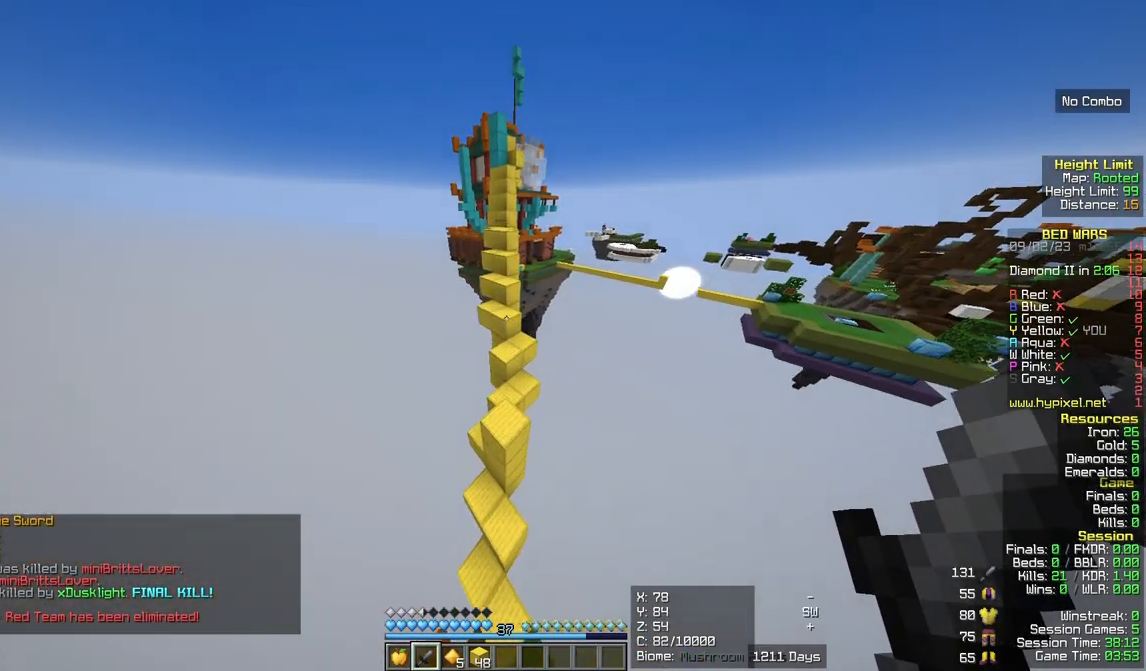
{"keys": ["w"], "mouse": [], "events": [[33, "d", "down"], [300, "d", "up"]]}
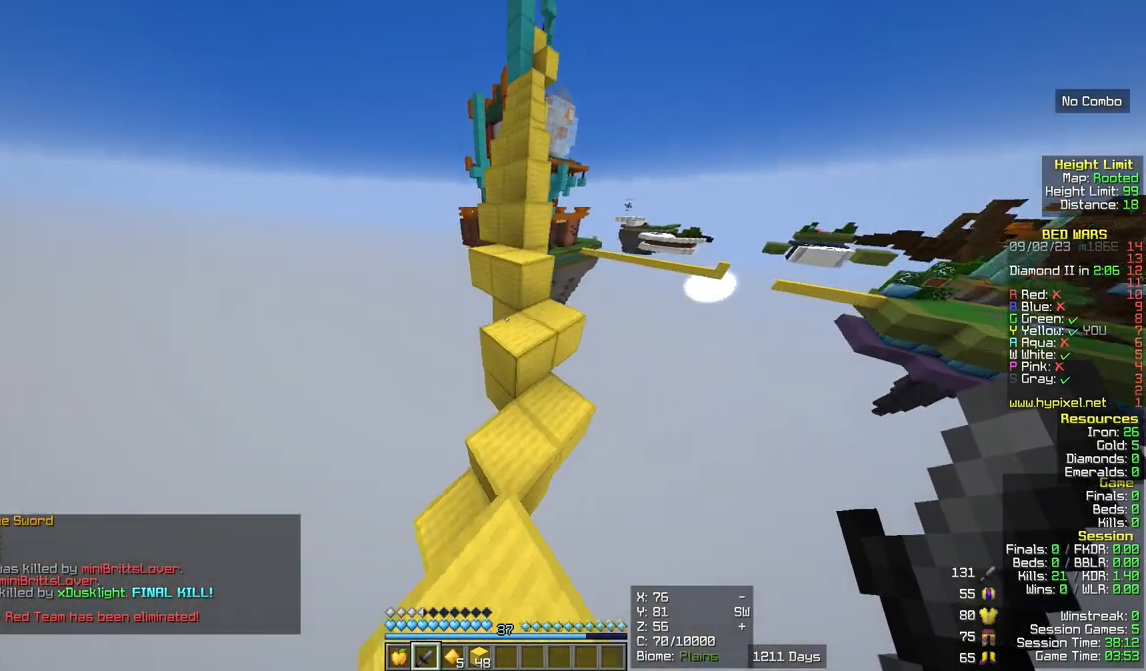
{"keys": ["w"], "mouse": [], "events": []}
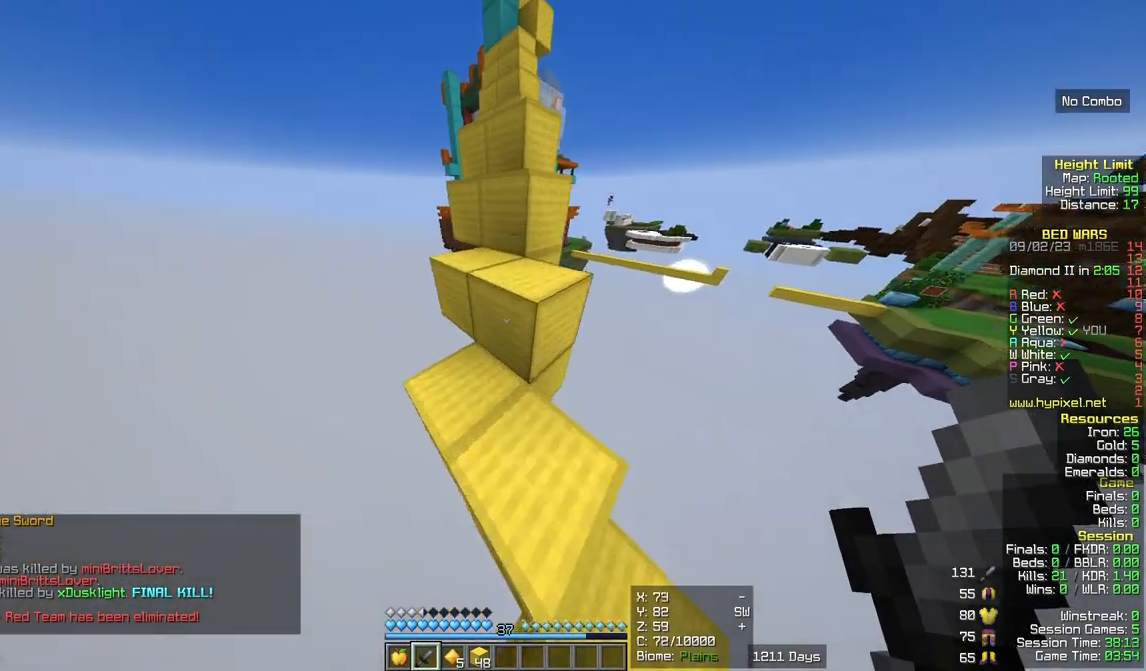
{"keys": [], "mouse": [], "events": [[67, "w", "up"], [133, "d", "down"], [133, "s", "down"], [267, "s", "up"], [317, "d", "up"]]}